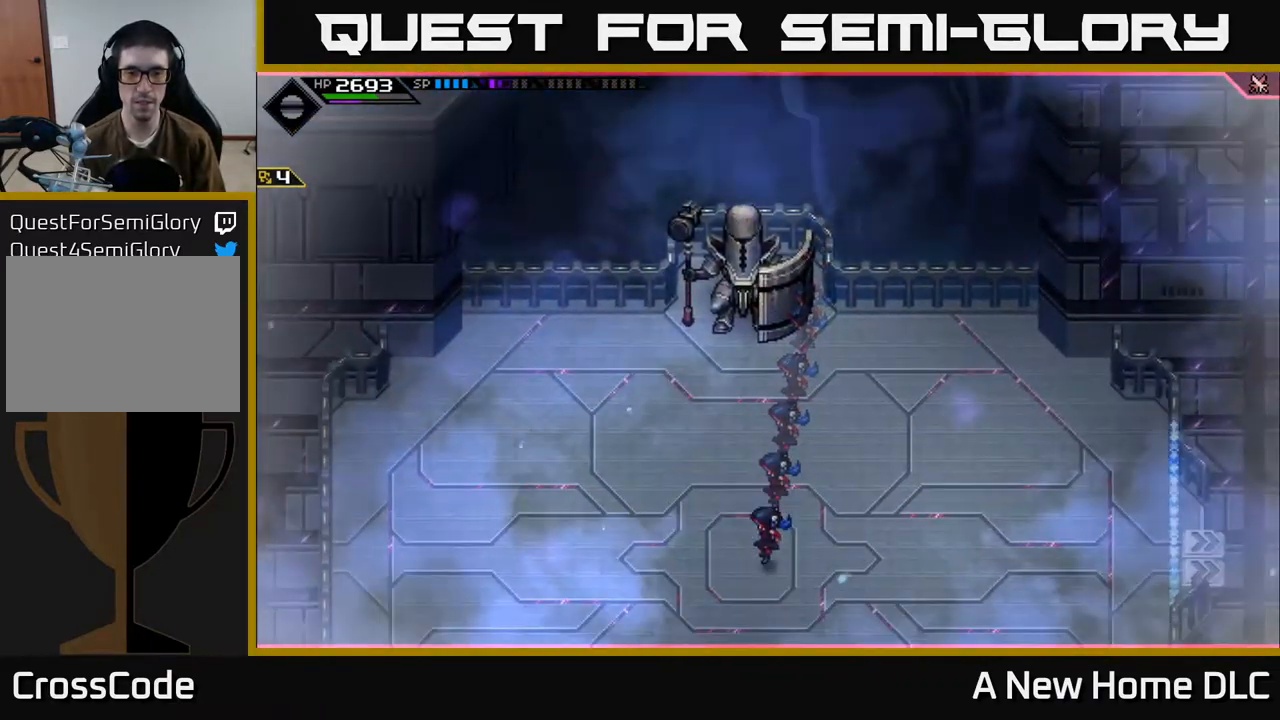
Gameplay with a controller (Xbox layout); each line is a JSON object with the inputs held at the frame after it. "events" lists button and stick changes between this image and that frame as [ms after this image, input, new state], when the widget could be followed in between.
{"buttons": ["Y"], "left_stick": "center", "right_stick": "center", "events": [[483, "Y", "down"]]}
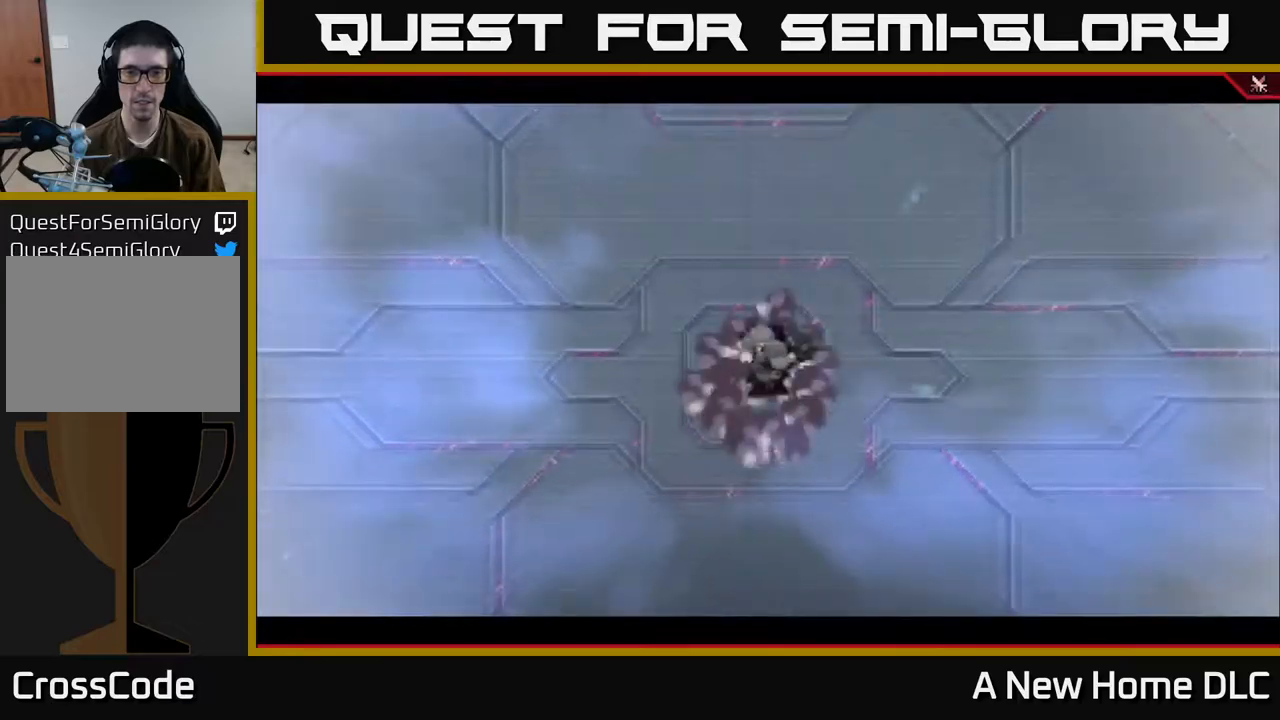
{"buttons": [], "left_stick": "center", "right_stick": "center", "events": [[34, "Y", "up"], [84, "Y", "down"], [200, "Y", "up"]]}
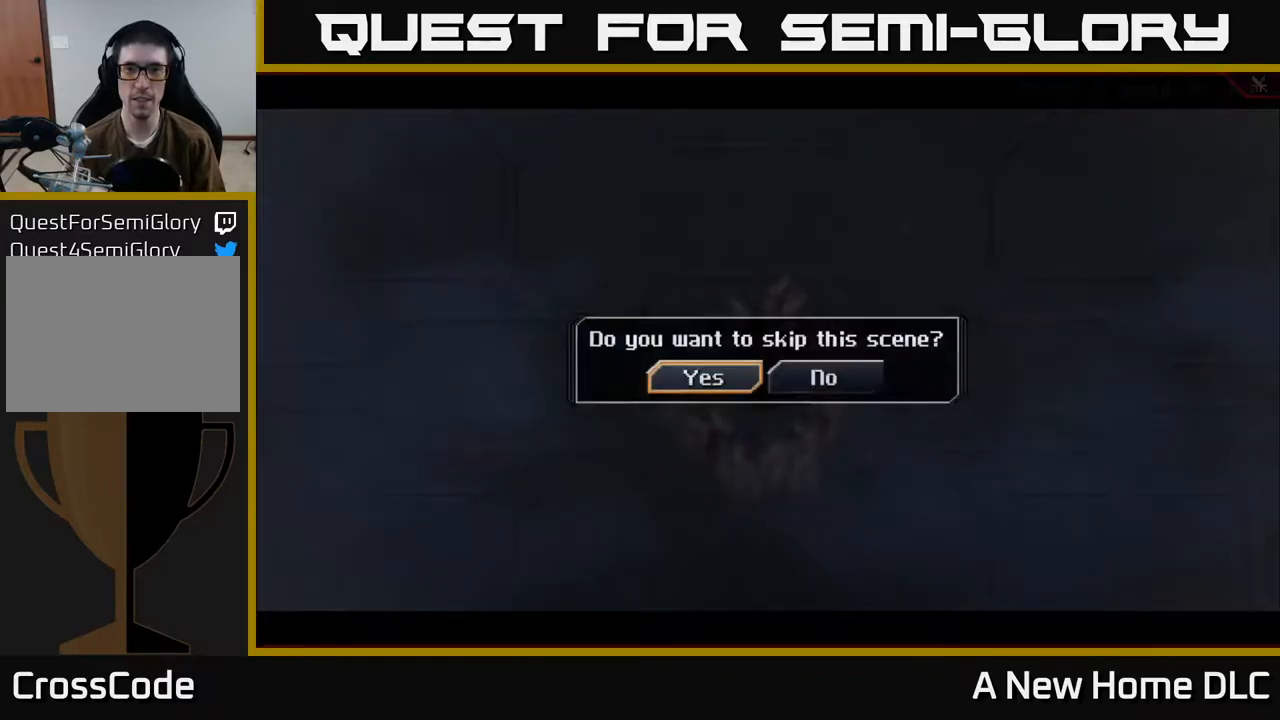
{"buttons": [], "left_stick": "center", "right_stick": "center", "events": [[234, "A", "down"], [350, "A", "up"]]}
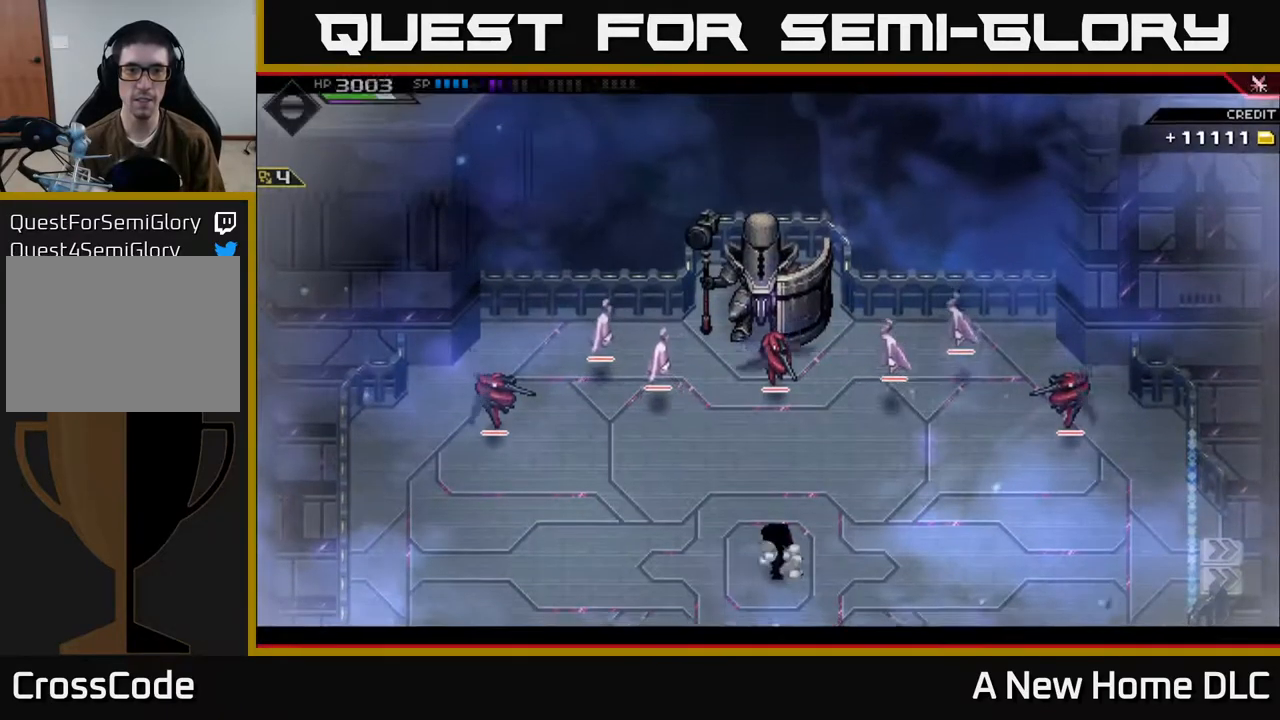
{"buttons": [], "left_stick": "down-right", "right_stick": "center", "events": [[267, "left_stick", "down-right"]]}
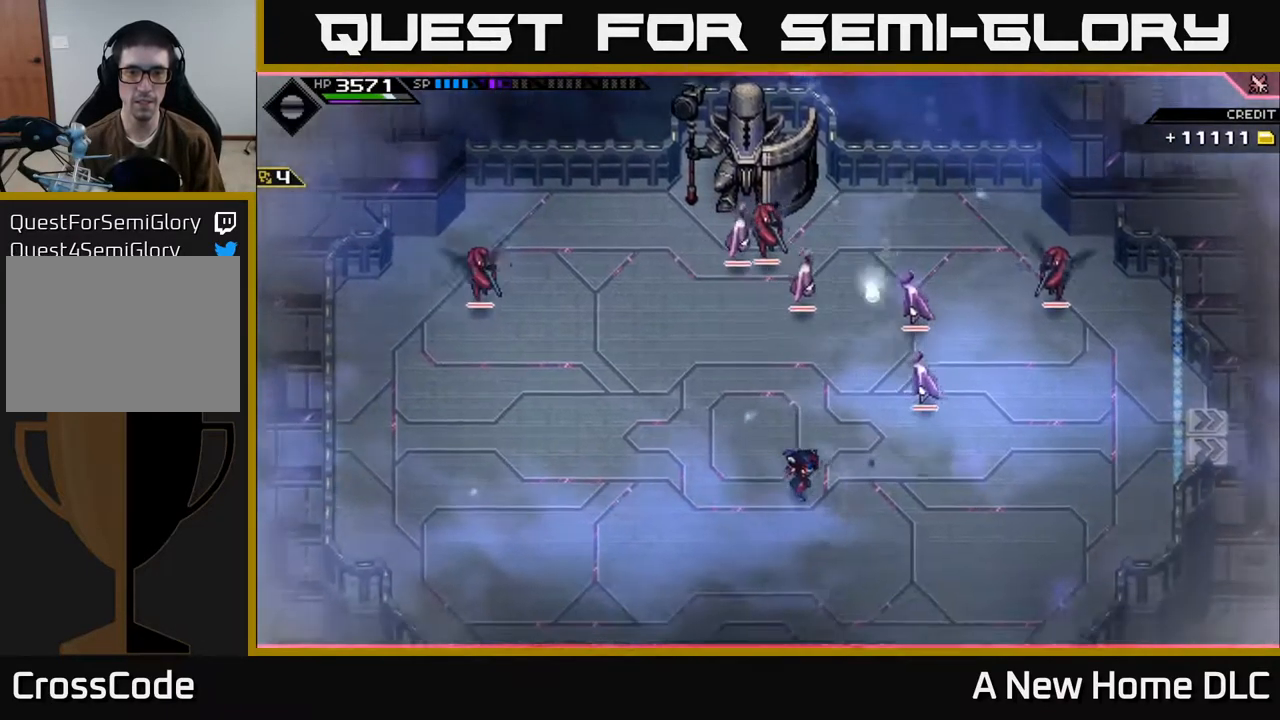
{"buttons": [], "left_stick": "center", "right_stick": "up-right", "events": [[50, "L1", "down"], [167, "L1", "up"], [184, "right_stick", "up-right"], [300, "left_stick", "center"], [350, "left_stick", "down"], [500, "left_stick", "center"]]}
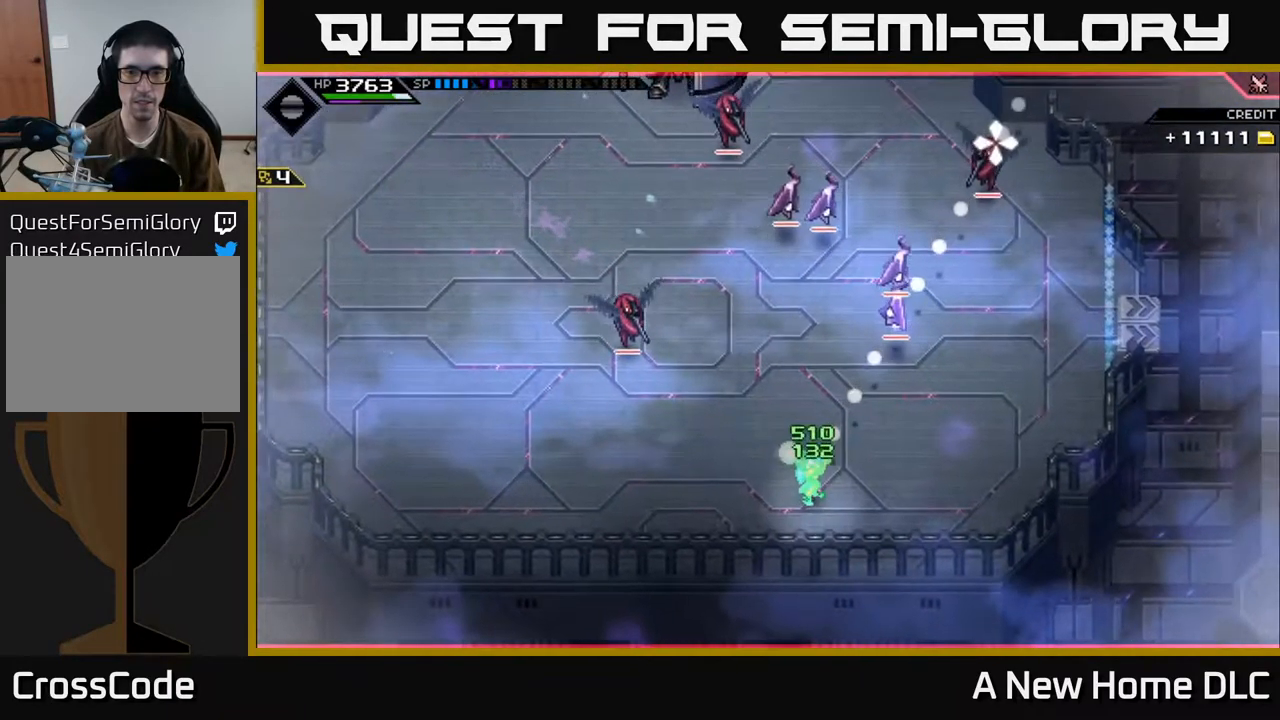
{"buttons": ["R1"], "left_stick": "up", "right_stick": "up-right", "events": [[67, "R1", "down"], [467, "left_stick", "up"]]}
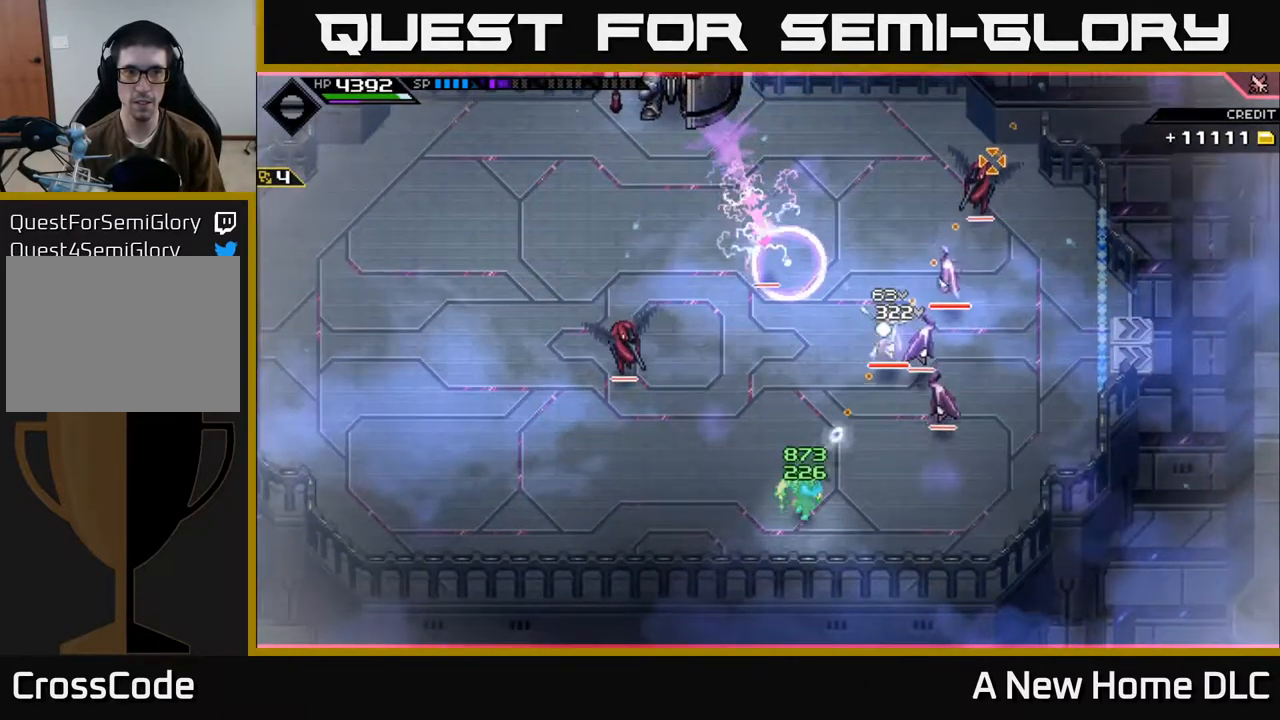
{"buttons": [], "left_stick": "up-right", "right_stick": "center", "events": [[50, "R1", "up"], [100, "left_stick", "right"], [117, "right_stick", "center"], [200, "left_stick", "center"], [267, "DPAD_LEFT", "down"], [350, "DPAD_LEFT", "up"], [500, "left_stick", "up-right"]]}
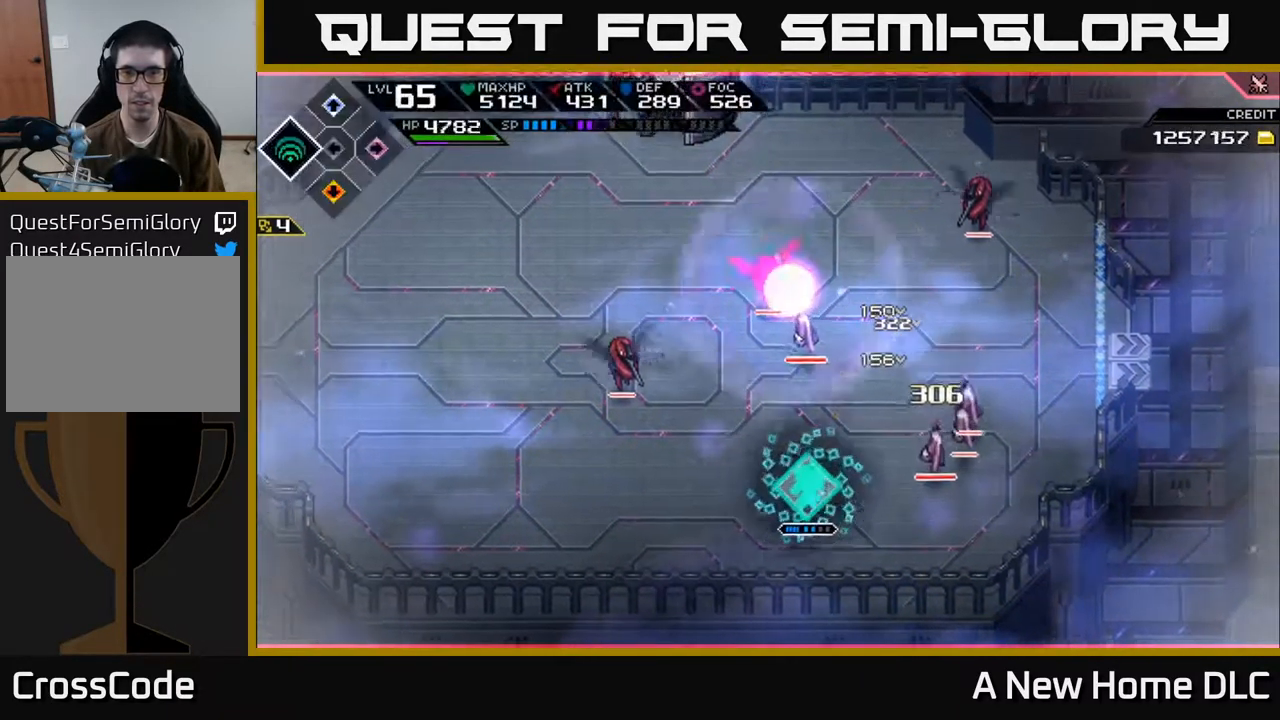
{"buttons": [], "left_stick": "up-right", "right_stick": "center", "events": [[67, "left_stick", "right"], [117, "L1", "down"], [167, "left_stick", "up-right"], [250, "L1", "up"], [367, "L1", "down"], [484, "L1", "up"]]}
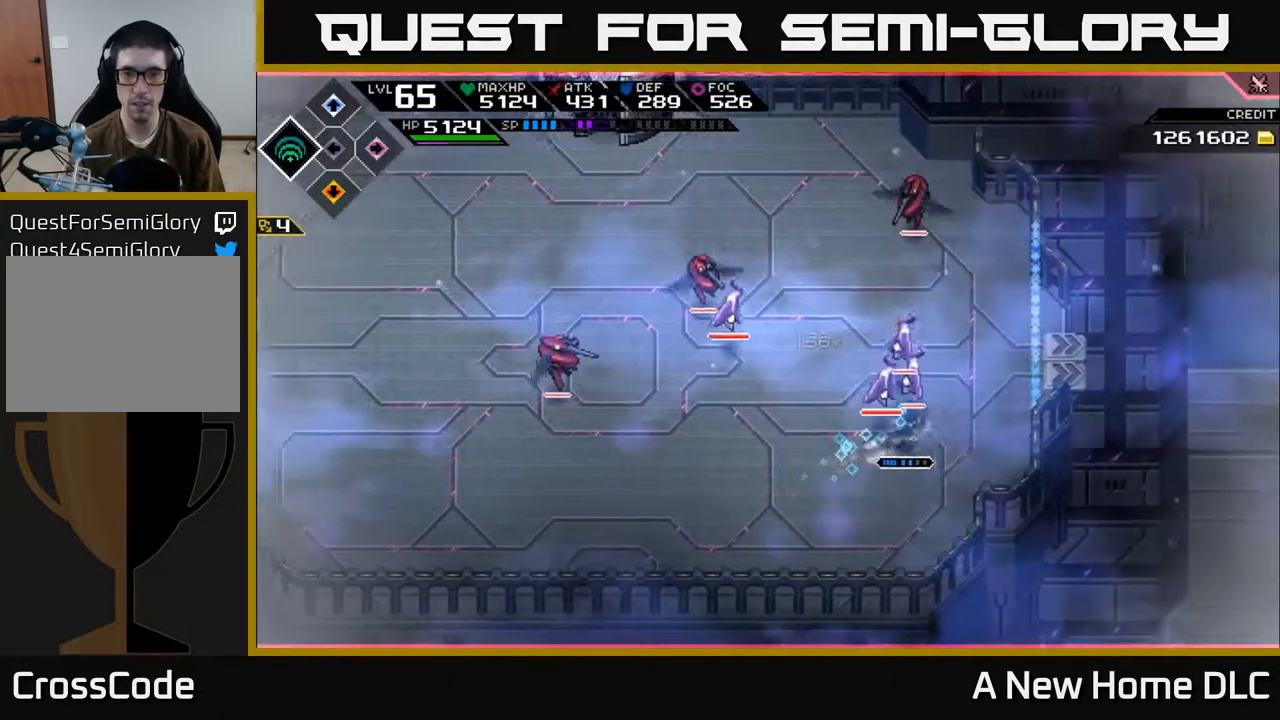
{"buttons": ["X", "R2"], "left_stick": "down-left", "right_stick": "center", "events": [[50, "left_stick", "up"], [67, "L1", "down"], [184, "L1", "up"], [267, "L1", "down"], [350, "L1", "up"], [434, "left_stick", "down-left"], [467, "X", "down"], [484, "R2", "down"]]}
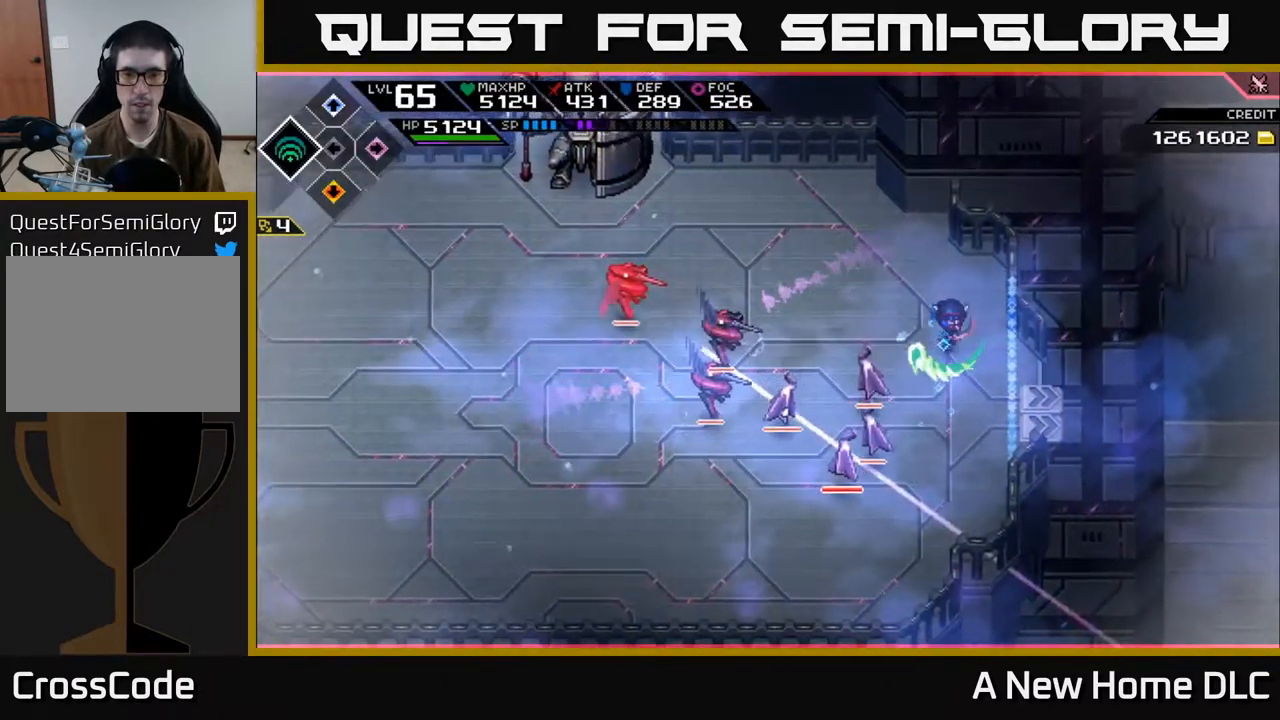
{"buttons": [], "left_stick": "down-left", "right_stick": "center", "events": [[117, "R2", "up"], [117, "X", "up"]]}
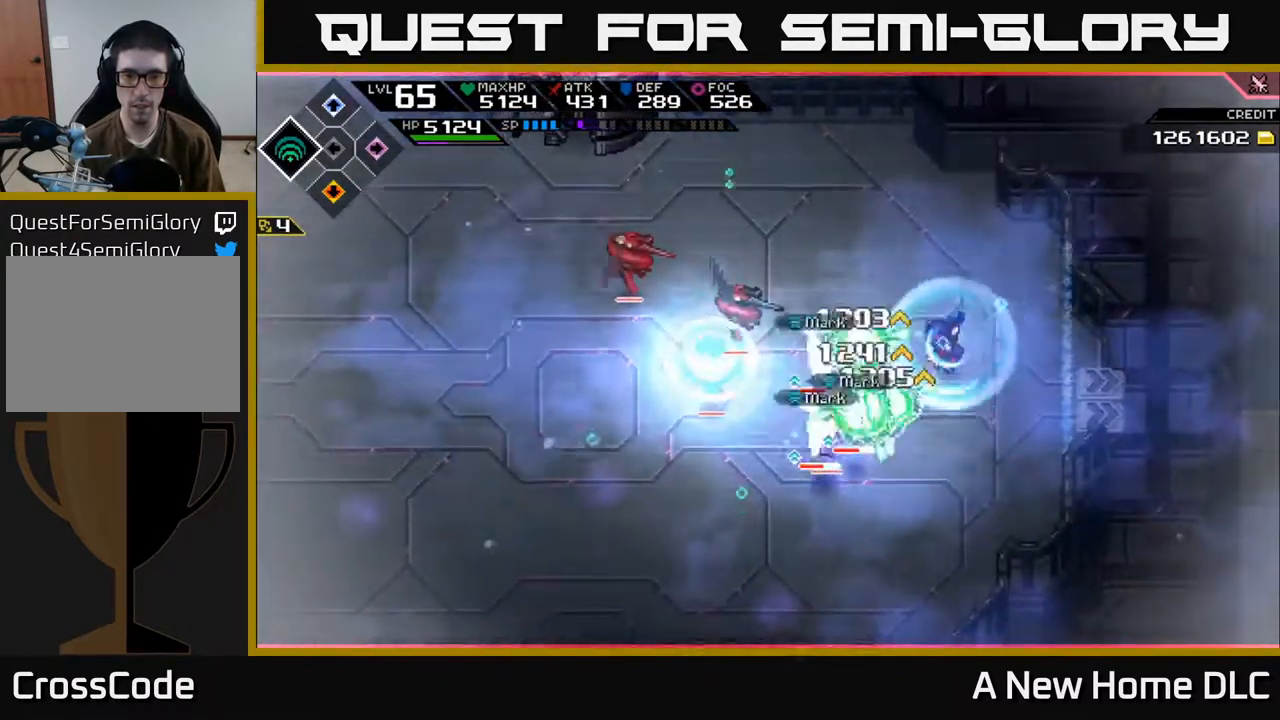
{"buttons": [], "left_stick": "down-left", "right_stick": "center", "events": [[67, "left_stick", "center"], [200, "left_stick", "left"], [317, "left_stick", "down-left"], [350, "L1", "down"], [434, "L1", "up"]]}
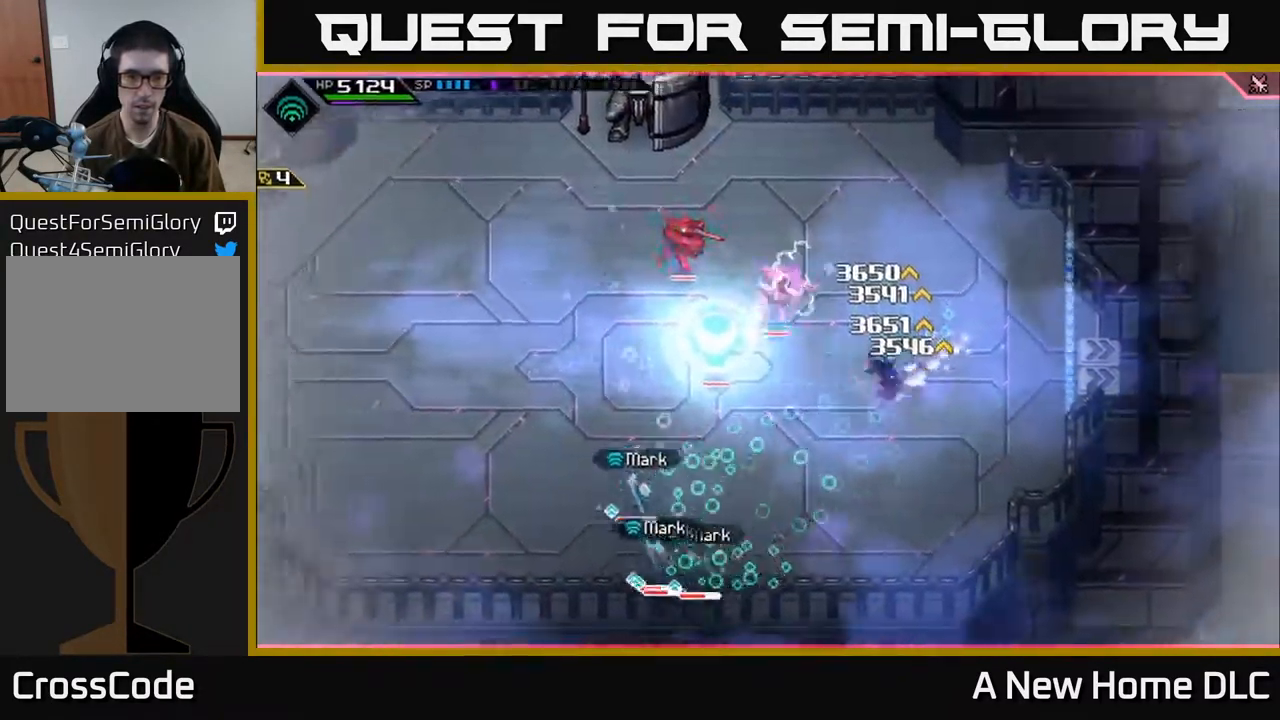
{"buttons": [], "left_stick": "left", "right_stick": "center", "events": [[34, "L1", "down"], [117, "L1", "up"], [201, "L1", "down"], [318, "L1", "up"], [384, "L1", "down"], [418, "left_stick", "left"], [484, "L1", "up"]]}
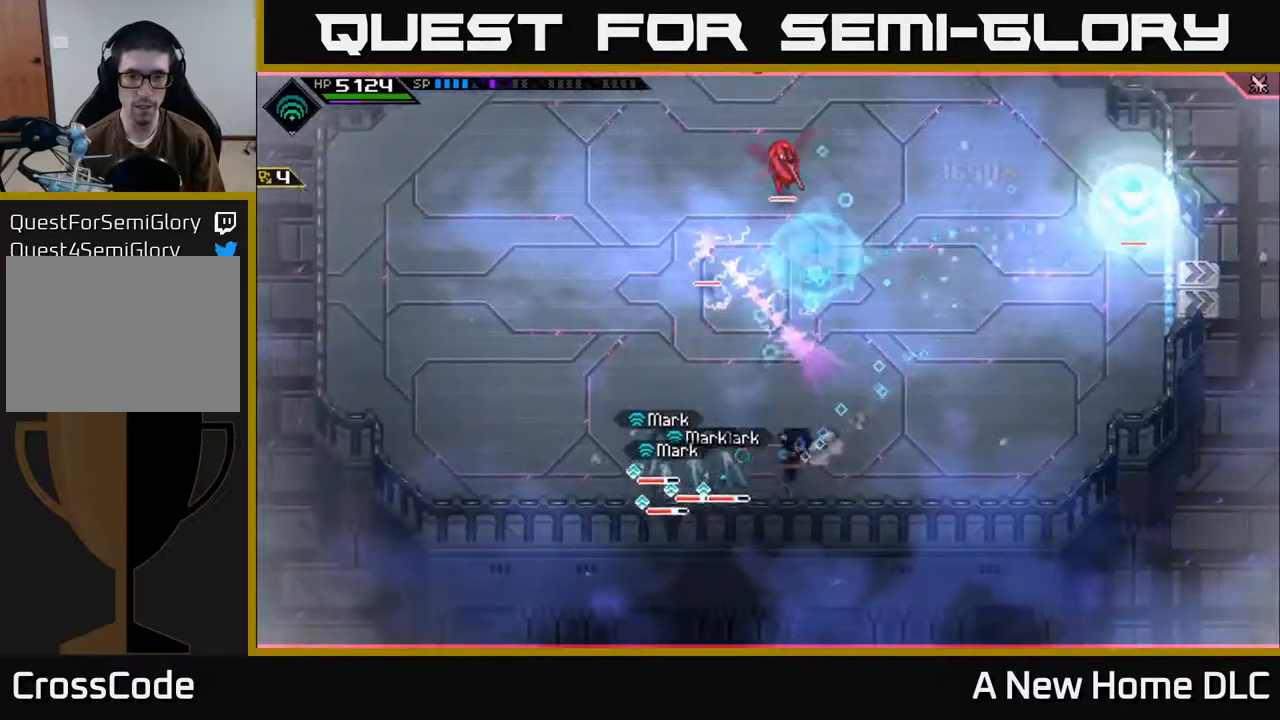
{"buttons": [], "left_stick": "left", "right_stick": "center", "events": [[67, "X", "down"], [100, "R2", "down"], [200, "X", "up"], [217, "R2", "up"]]}
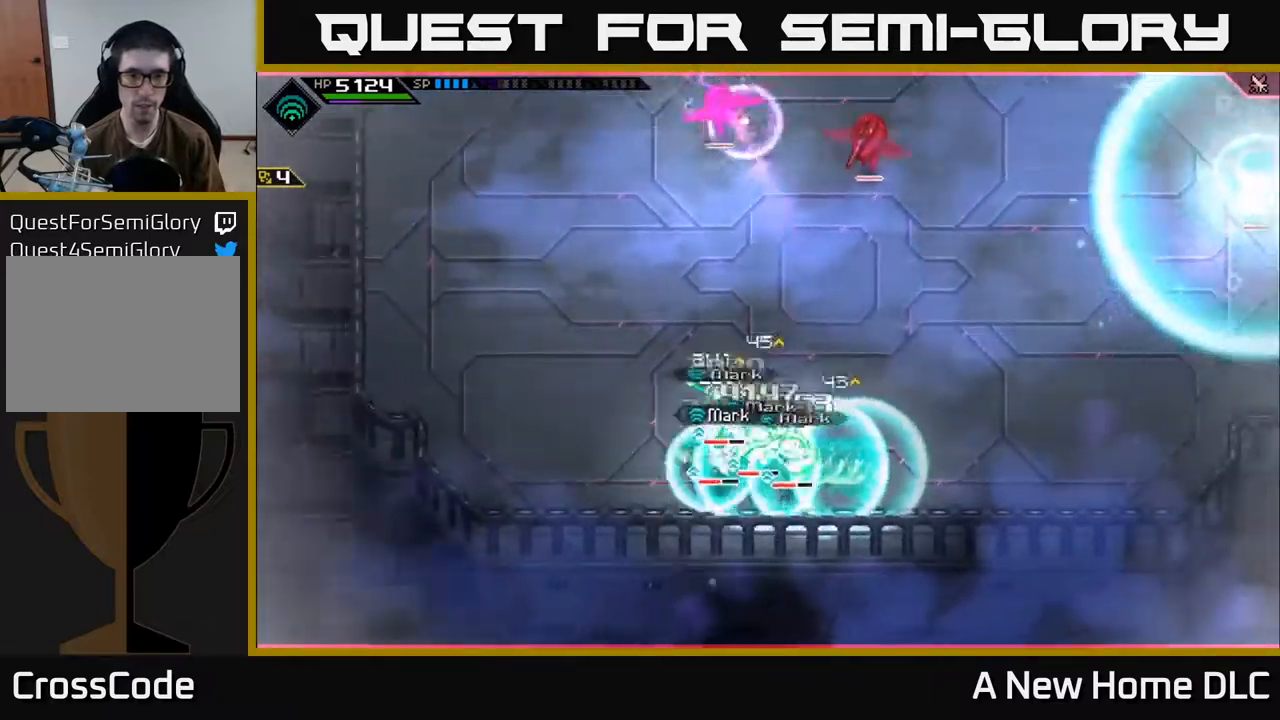
{"buttons": [], "left_stick": "up-left", "right_stick": "center", "events": [[217, "L1", "down"], [234, "left_stick", "up-left"], [334, "L1", "up"], [400, "L1", "down"], [484, "L1", "up"]]}
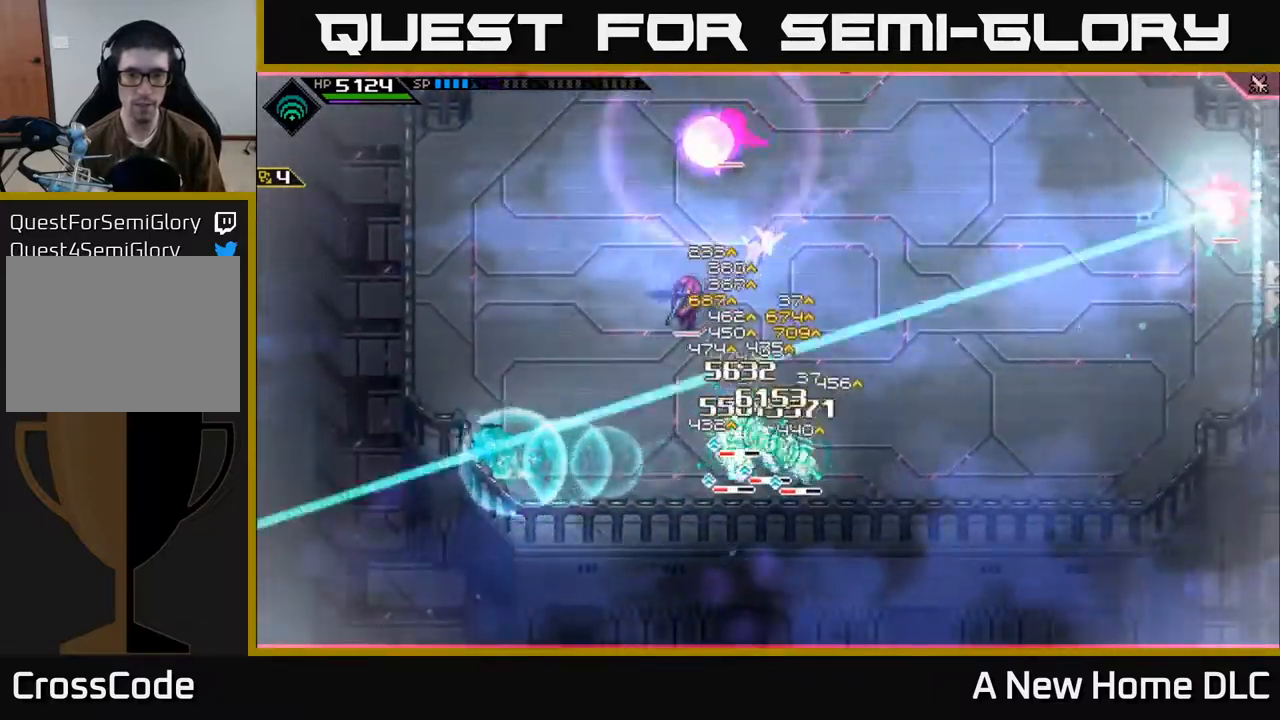
{"buttons": [], "left_stick": "up", "right_stick": "center", "events": [[50, "L1", "down"], [150, "L1", "up"], [200, "L1", "down"], [234, "left_stick", "up"], [284, "L1", "up"], [350, "L1", "down"], [434, "L1", "up"]]}
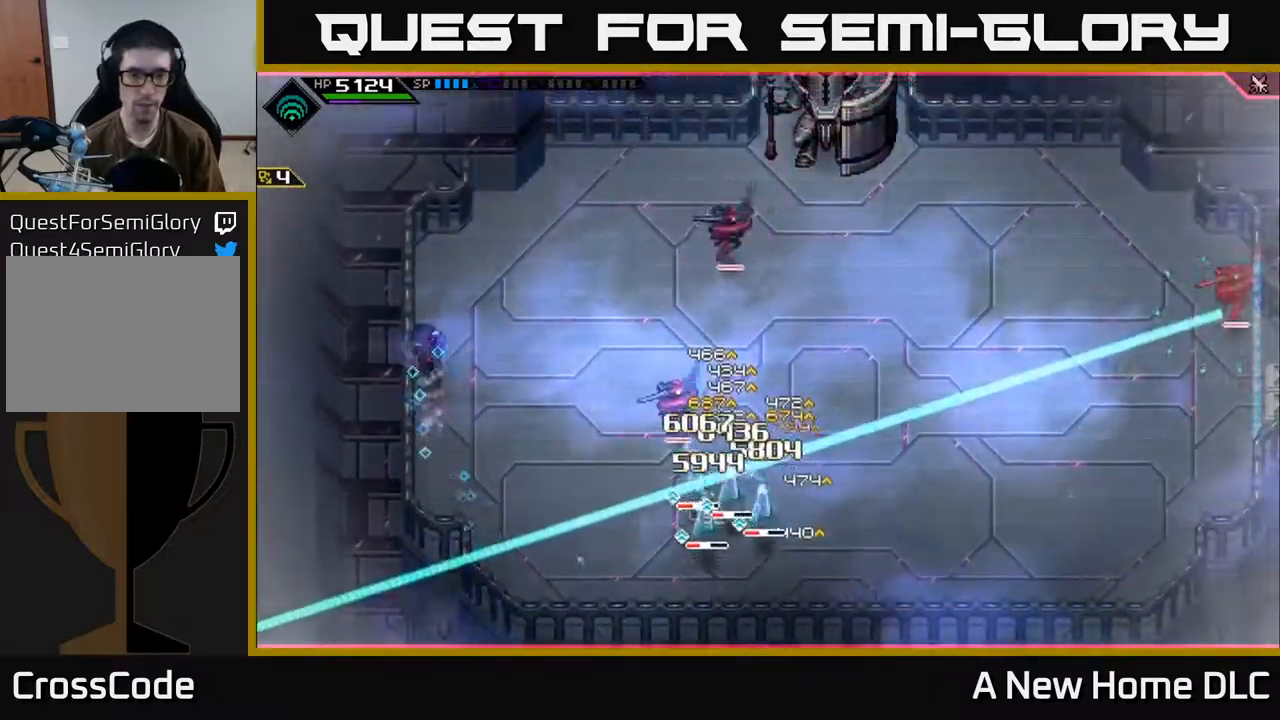
{"buttons": [], "left_stick": "down-right", "right_stick": "center", "events": [[17, "left_stick", "up-right"], [150, "left_stick", "right"], [484, "left_stick", "down-right"]]}
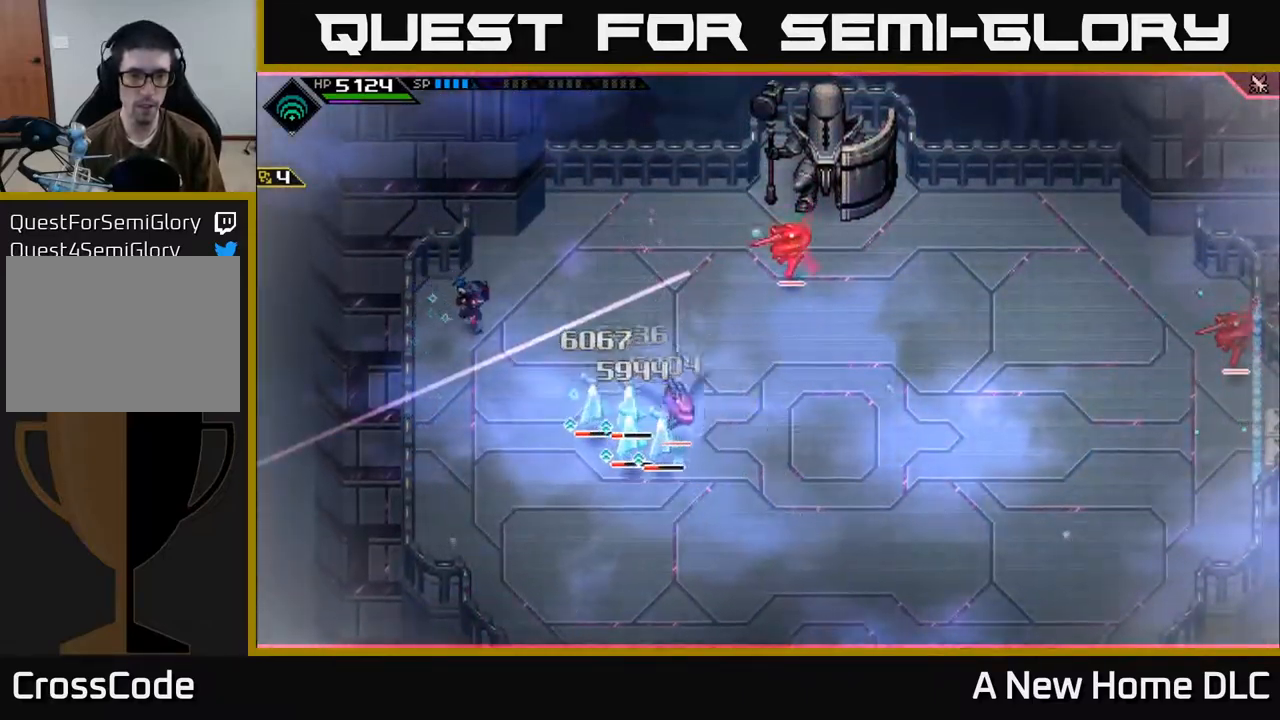
{"buttons": [], "left_stick": "right", "right_stick": "center", "events": [[167, "R2", "down"], [184, "X", "down"], [267, "R2", "up"], [267, "X", "up"], [417, "left_stick", "right"]]}
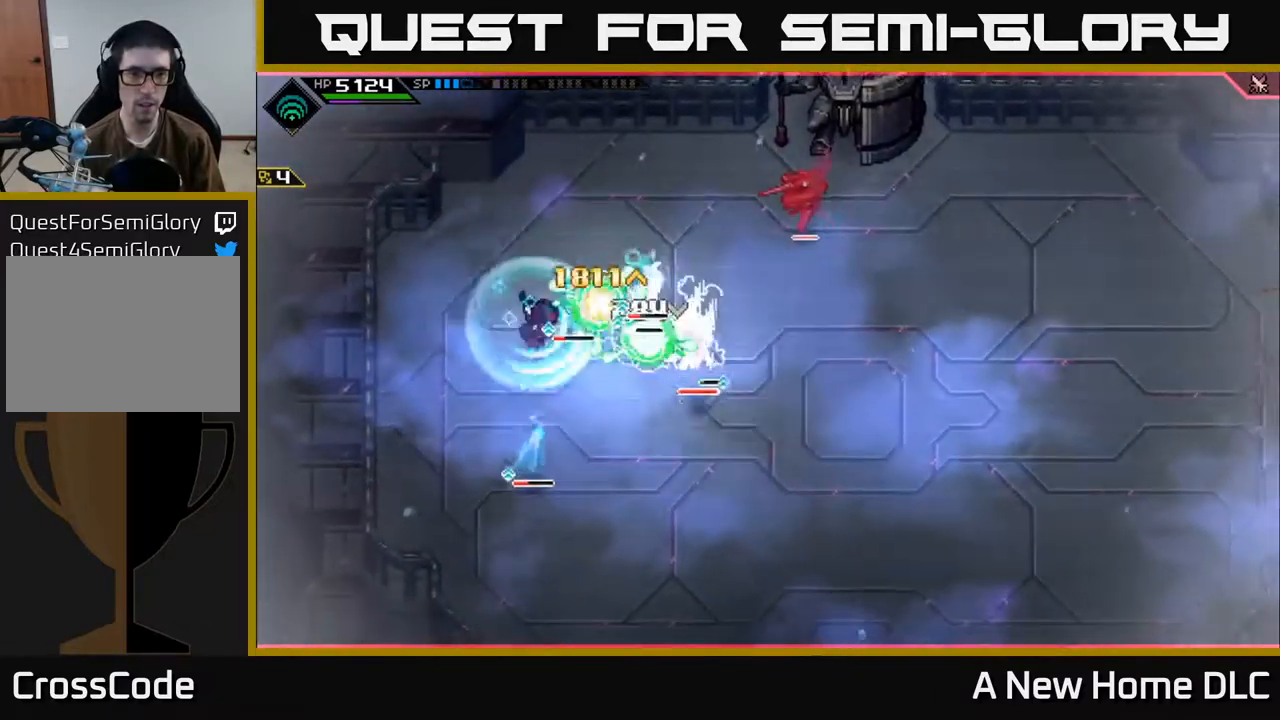
{"buttons": ["L1"], "left_stick": "down-left", "right_stick": "center", "events": [[134, "left_stick", "center"], [284, "left_stick", "down"], [417, "L1", "down"], [450, "left_stick", "down-left"]]}
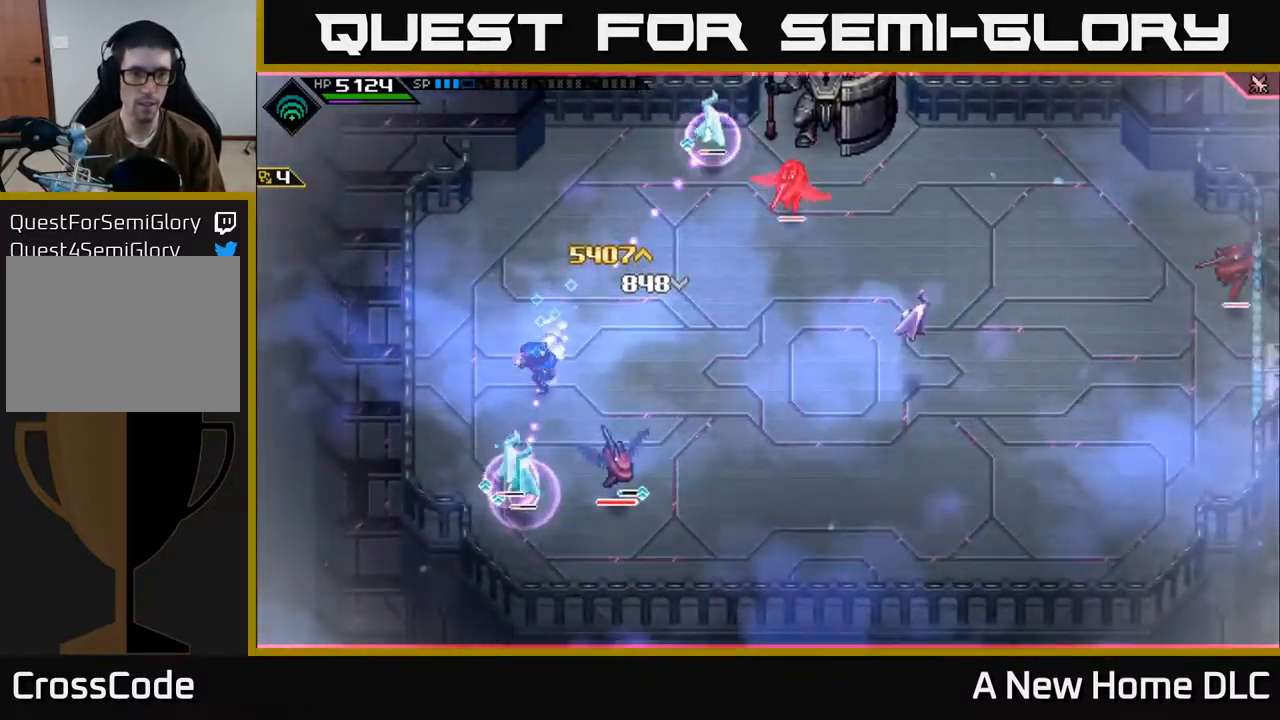
{"buttons": ["X"], "left_stick": "down", "right_stick": "center", "events": [[17, "L1", "up"], [84, "left_stick", "down"], [117, "L1", "down"], [167, "X", "down"], [217, "L1", "up"], [250, "X", "up"], [334, "X", "down"], [400, "X", "up"], [467, "X", "down"]]}
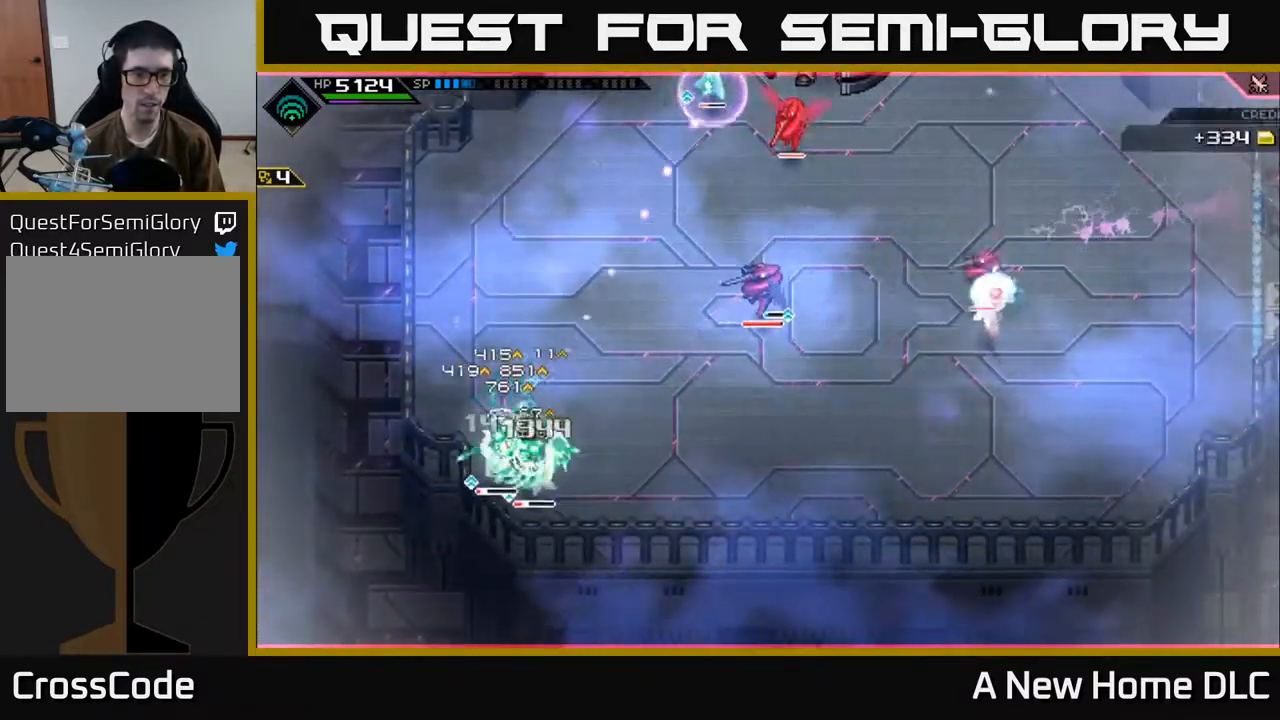
{"buttons": ["X", "L1"], "left_stick": "down-right", "right_stick": "center", "events": [[50, "X", "up"], [117, "X", "down"], [200, "X", "up"], [267, "X", "down"], [367, "X", "up"], [434, "X", "down"], [500, "L1", "down"], [500, "left_stick", "down-right"]]}
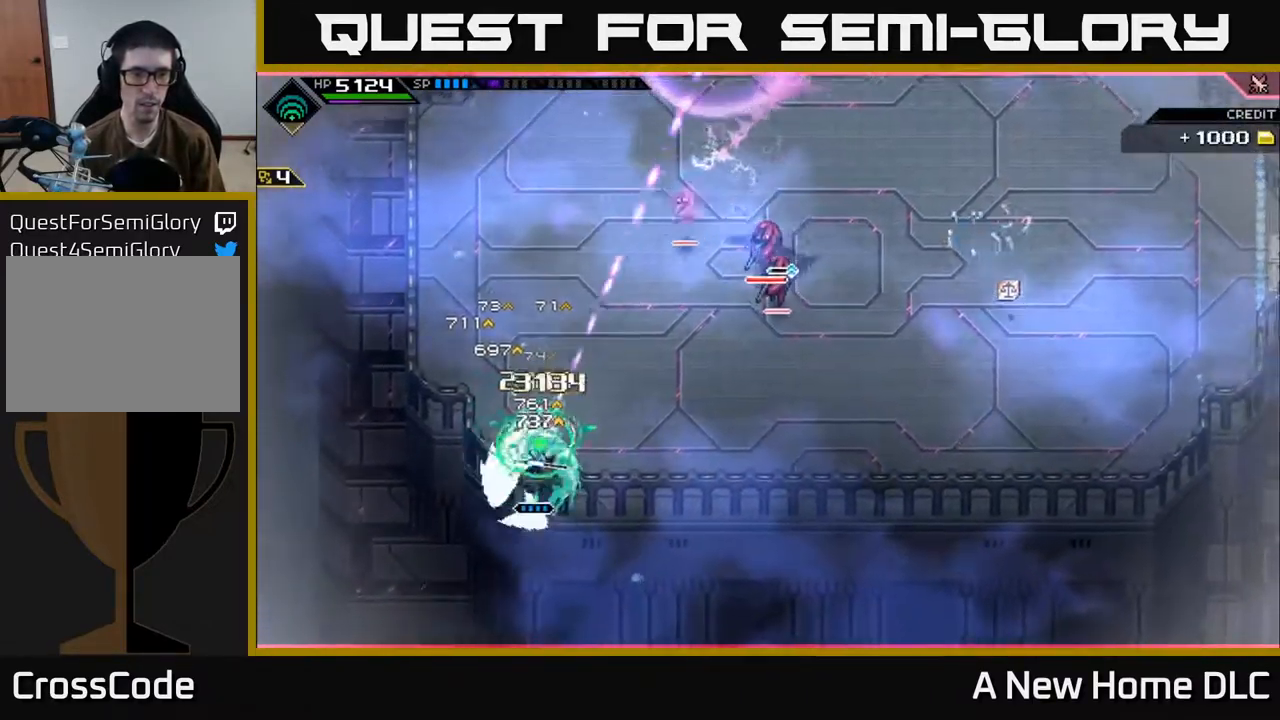
{"buttons": [], "left_stick": "right", "right_stick": "center", "events": [[17, "X", "up"], [134, "L1", "up"], [200, "L1", "down"], [217, "left_stick", "right"], [300, "L1", "up"]]}
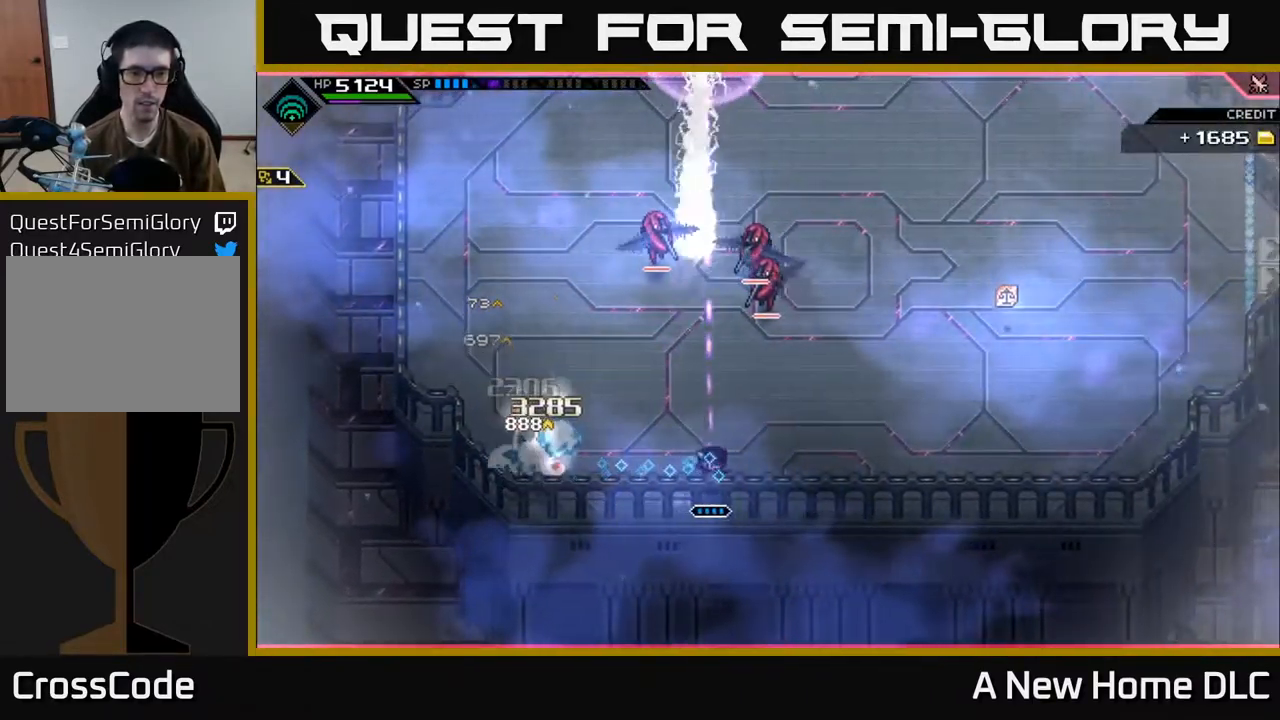
{"buttons": [], "left_stick": "up-right", "right_stick": "center", "events": [[234, "L1", "down"], [350, "L1", "up"], [467, "left_stick", "up-right"]]}
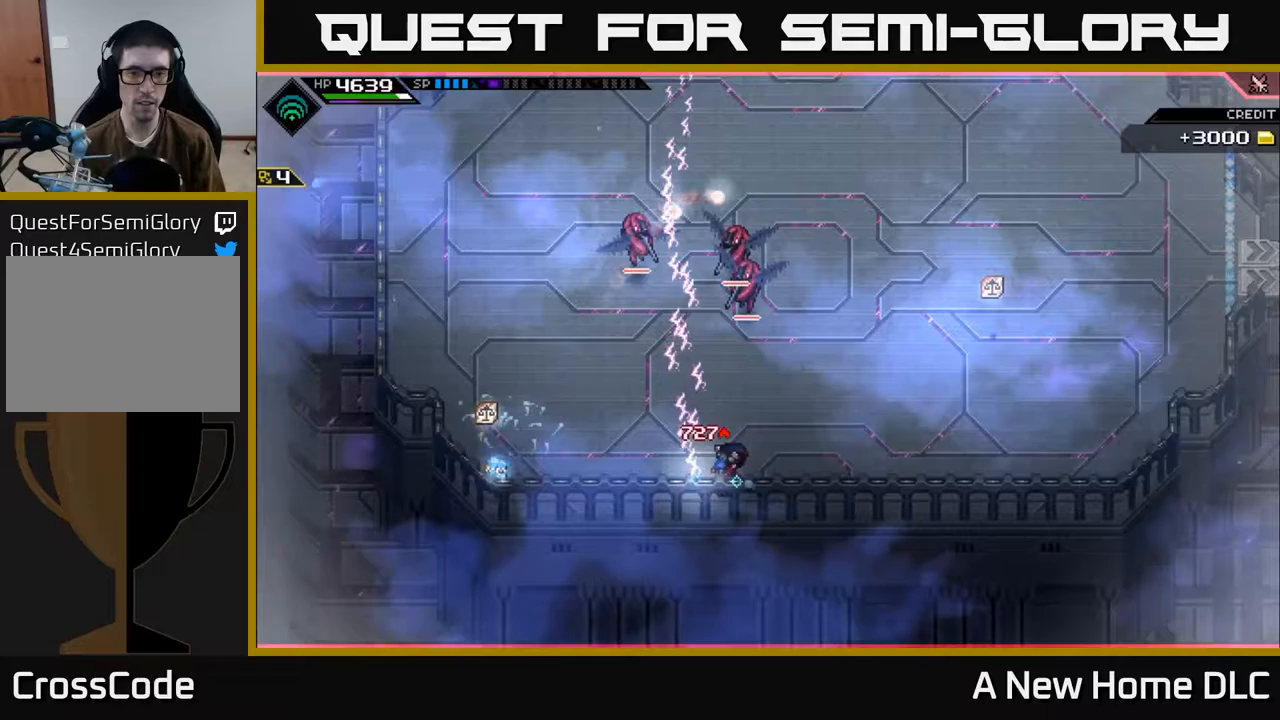
{"buttons": [], "left_stick": "up-right", "right_stick": "center", "events": [[50, "L1", "down"], [183, "L1", "up"]]}
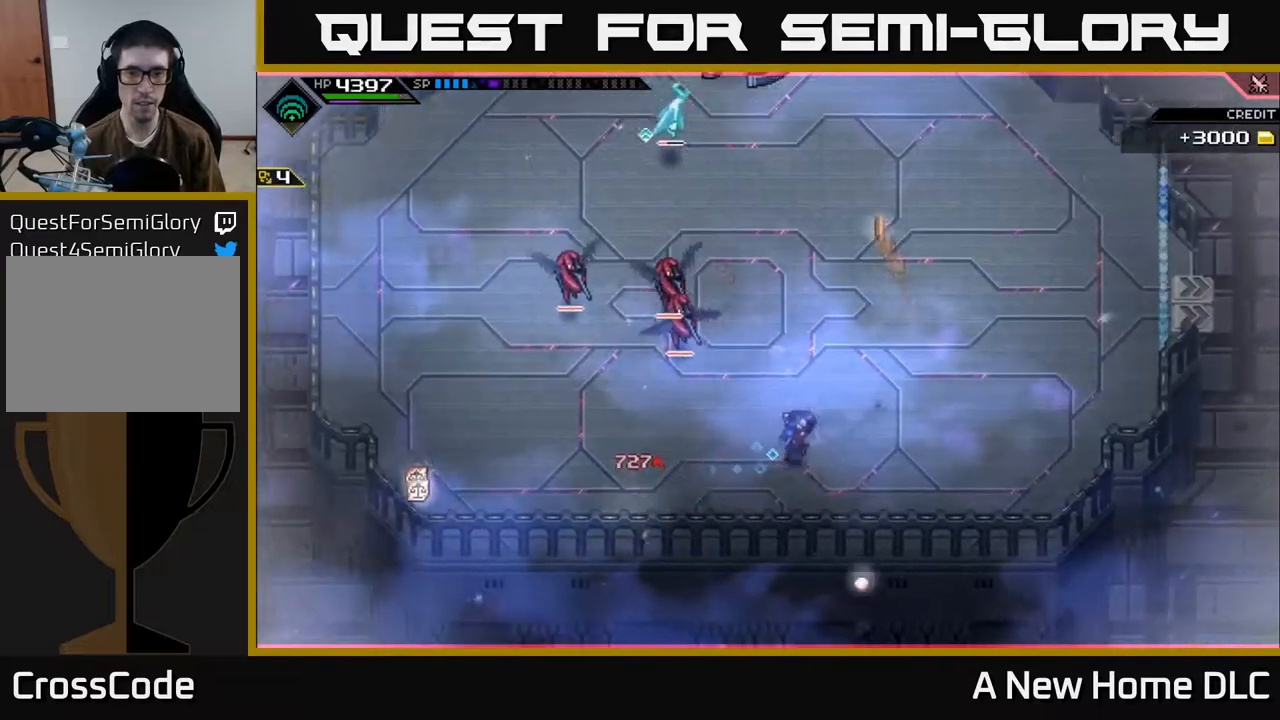
{"buttons": ["X"], "left_stick": "up-left", "right_stick": "center", "events": [[133, "left_stick", "up"], [400, "left_stick", "up-left"], [500, "X", "down"]]}
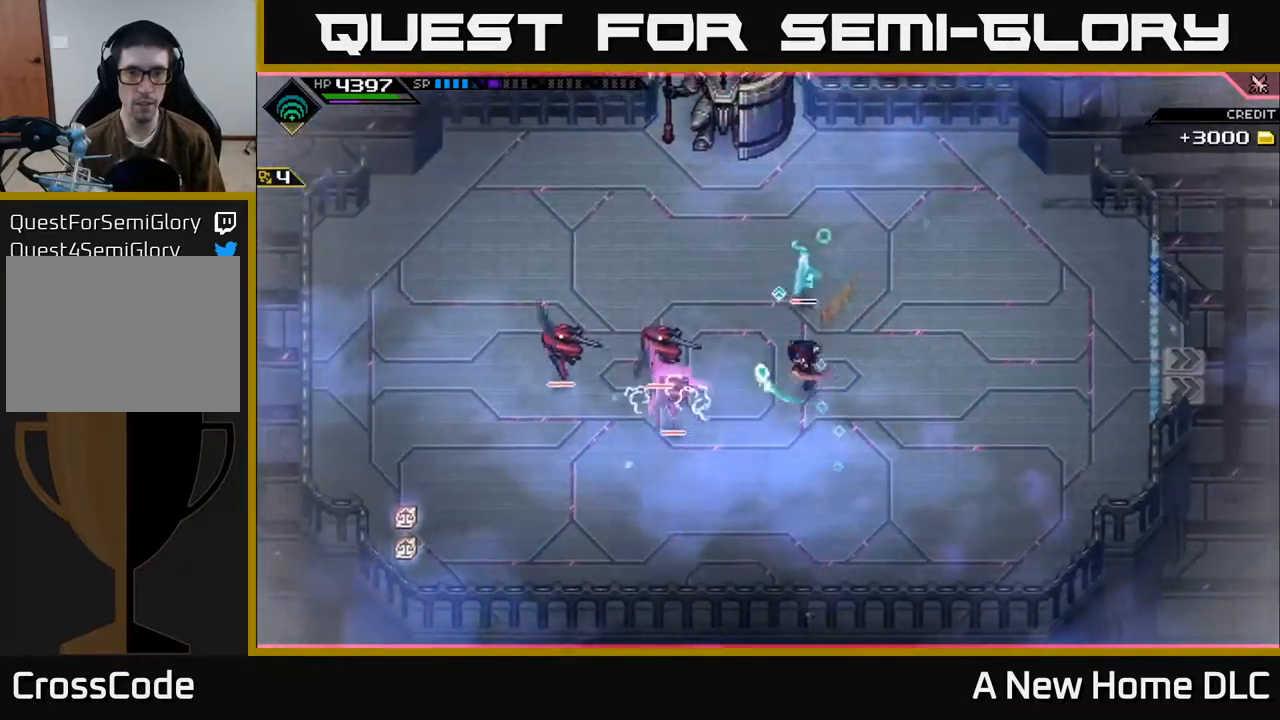
{"buttons": [], "left_stick": "up-right", "right_stick": "center", "events": [[50, "X", "up"], [150, "X", "down"], [217, "X", "up"], [233, "left_stick", "up-right"], [283, "L1", "down"], [433, "L1", "up"]]}
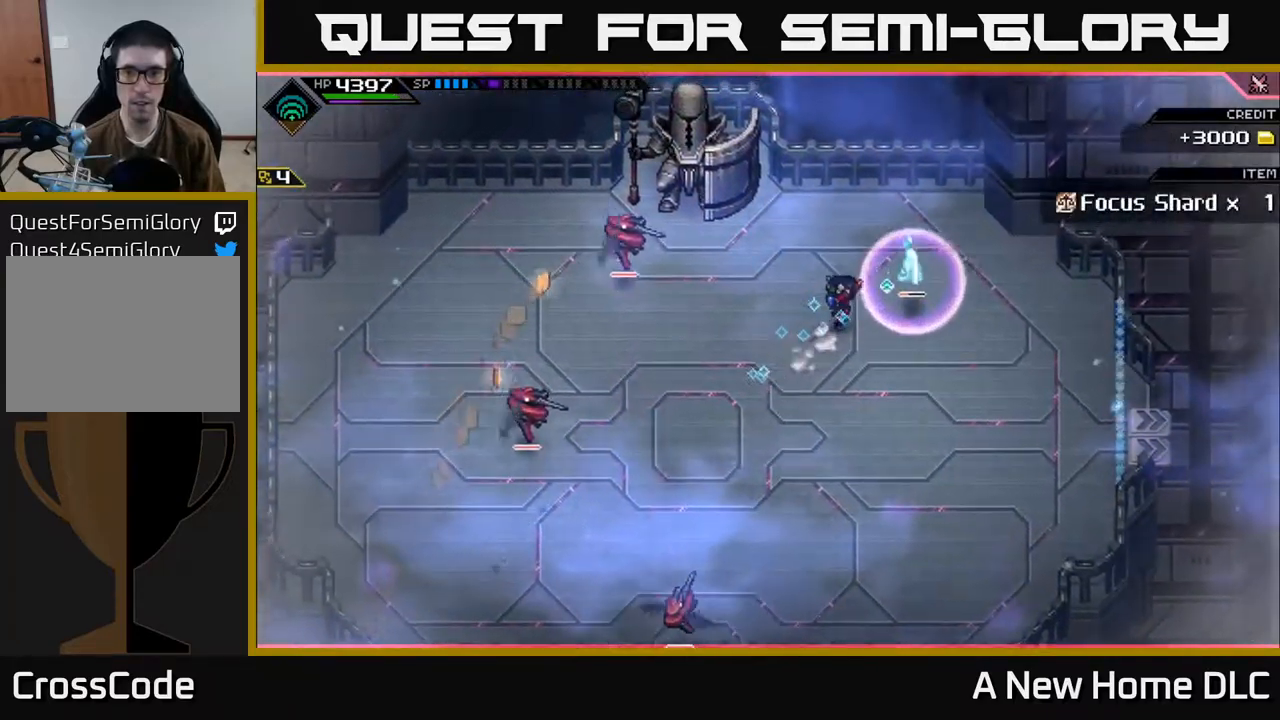
{"buttons": [], "left_stick": "right", "right_stick": "center", "events": [[67, "X", "down"], [150, "L1", "down"], [167, "X", "up"], [233, "L1", "up"], [250, "X", "down"], [250, "left_stick", "right"], [333, "X", "up"], [400, "X", "down"], [500, "X", "up"]]}
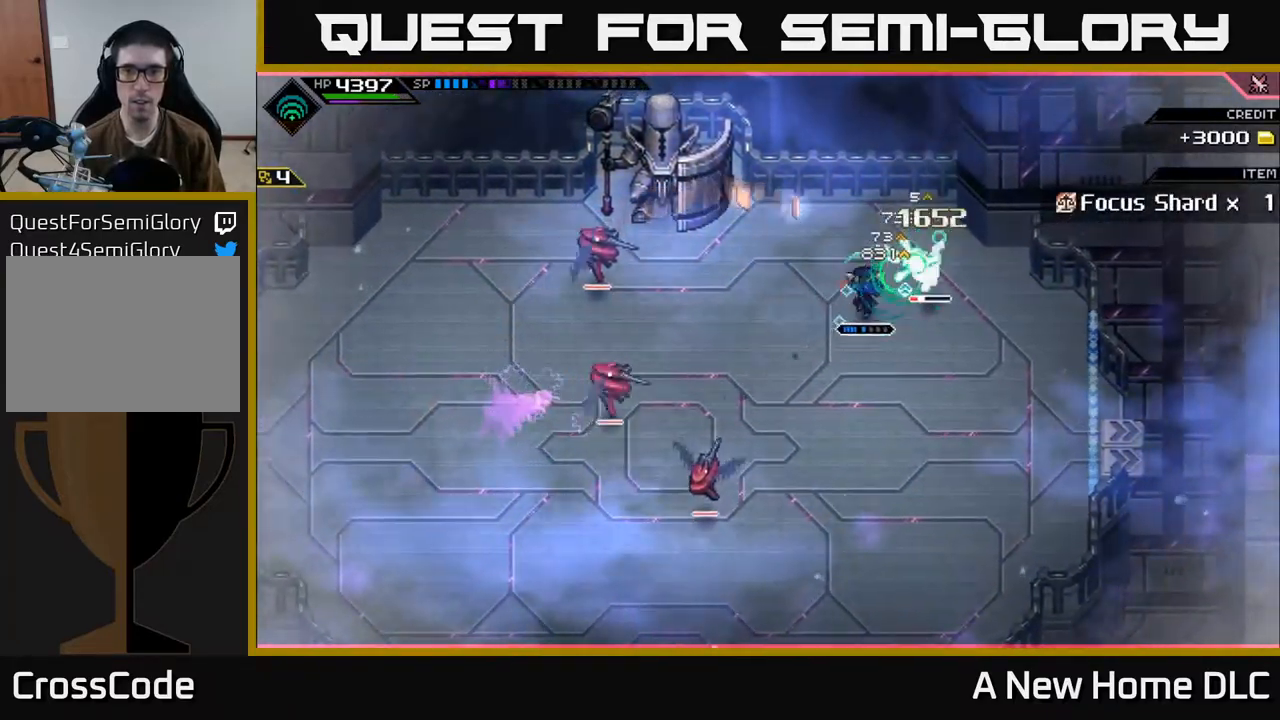
{"buttons": ["X"], "left_stick": "right", "right_stick": "center", "events": [[67, "X", "down"], [167, "X", "up"], [250, "X", "down"], [333, "X", "up"], [417, "X", "down"]]}
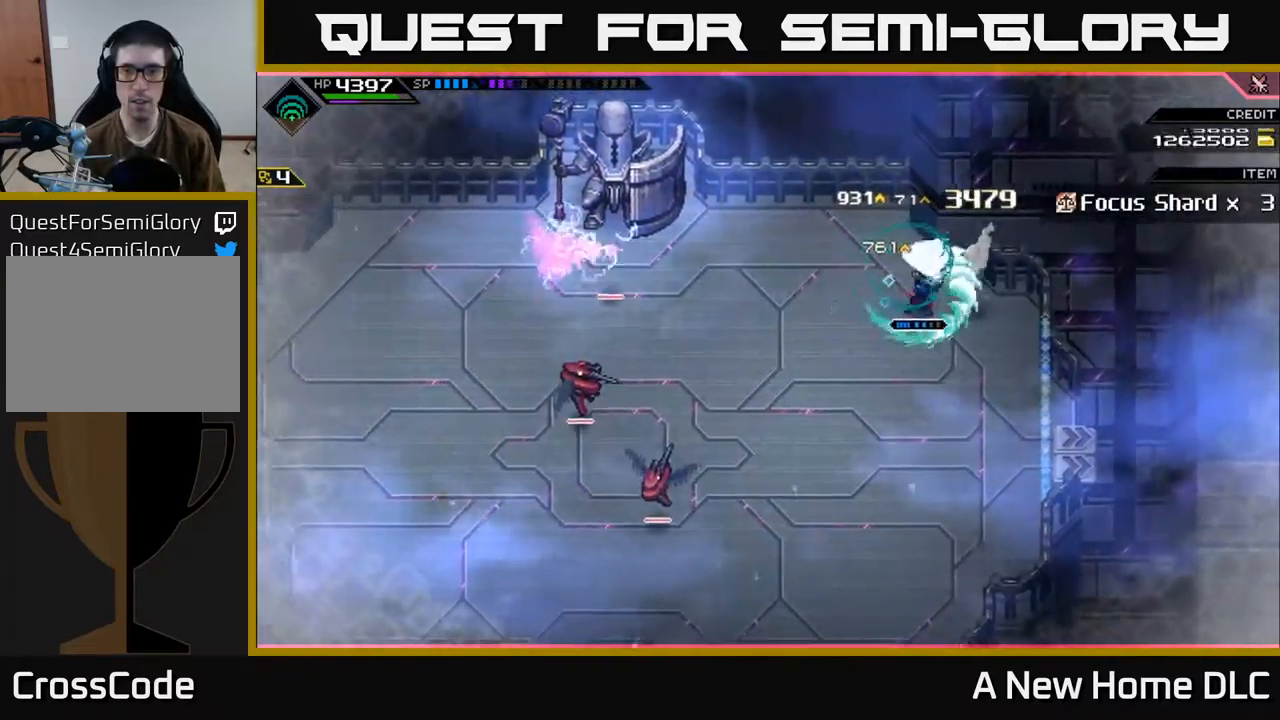
{"buttons": [], "left_stick": "down", "right_stick": "center", "events": [[17, "X", "up"], [83, "X", "down"], [167, "left_stick", "center"], [183, "X", "up"], [267, "left_stick", "down"], [300, "L1", "down"], [417, "L1", "up"]]}
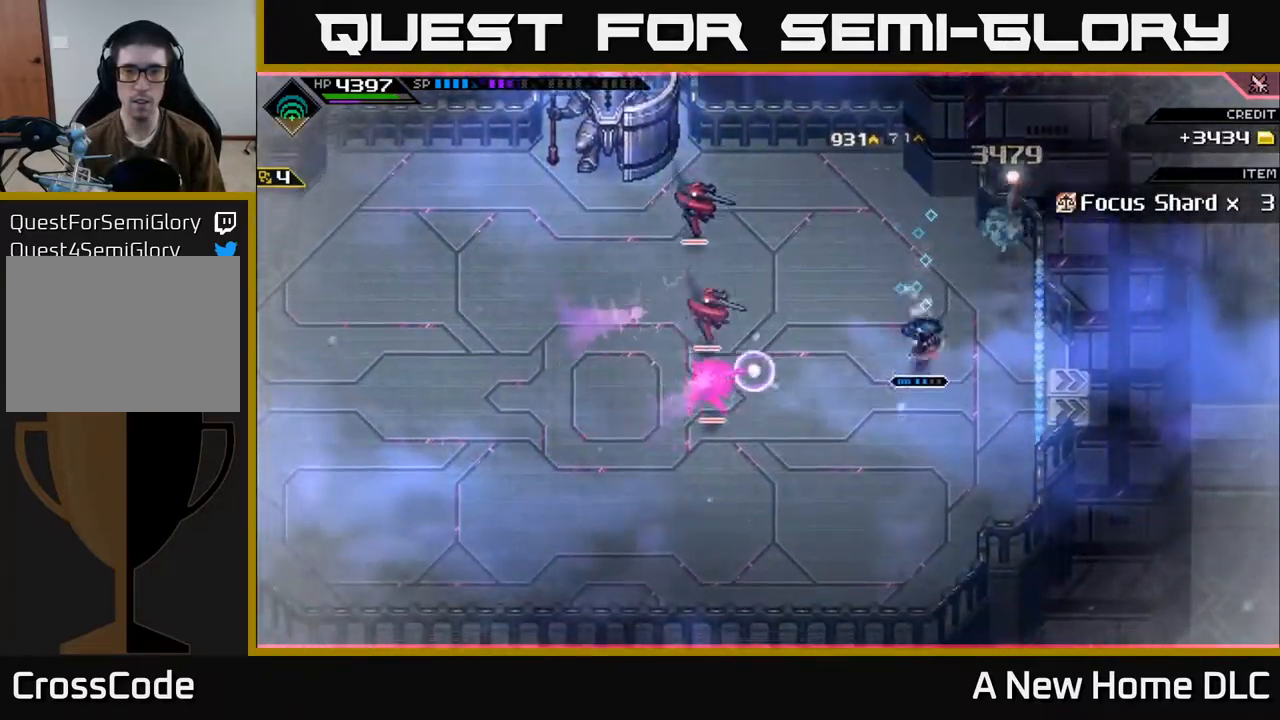
{"buttons": [], "left_stick": "down-left", "right_stick": "center", "events": [[350, "left_stick", "down-left"]]}
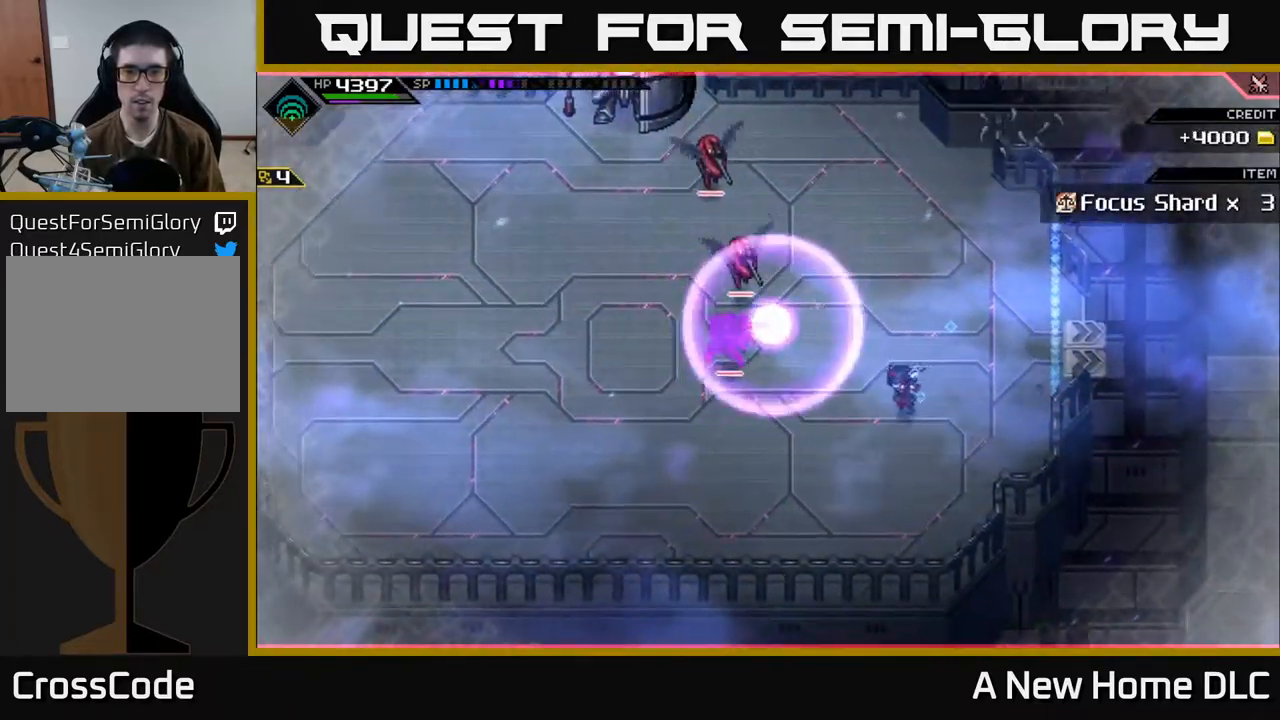
{"buttons": ["L1"], "left_stick": "up-left", "right_stick": "center", "events": [[417, "L1", "down"], [500, "left_stick", "up-left"]]}